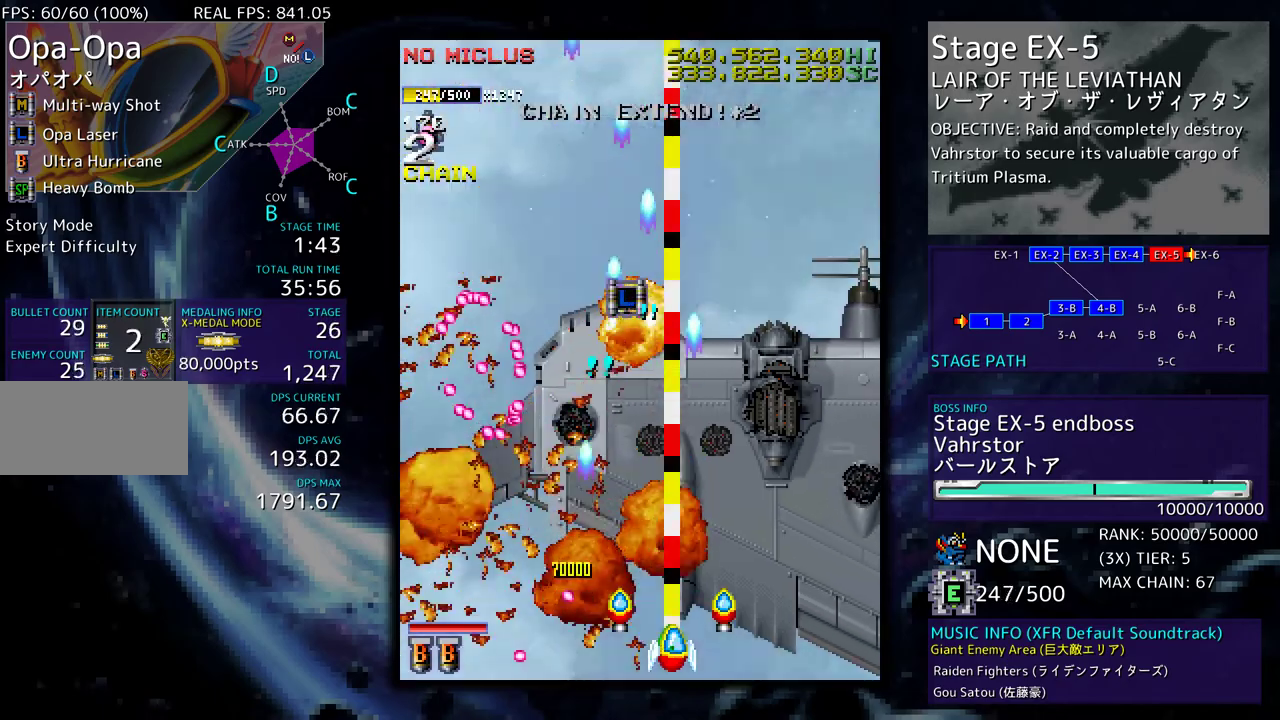
Gameplay with a controller; each line is a JSON object with the inputs held at the frame after it. "events" lists button and stick changes between this image and that frame as [ms after this image, input, new state], when the widget could be followed in between. Not read: L3 R3 other_buttons.
{"buttons": ["DPAD_UP", "DPAD_RIGHT"], "events": [[133, "DPAD_RIGHT", "down"], [300, "DPAD_UP", "down"]]}
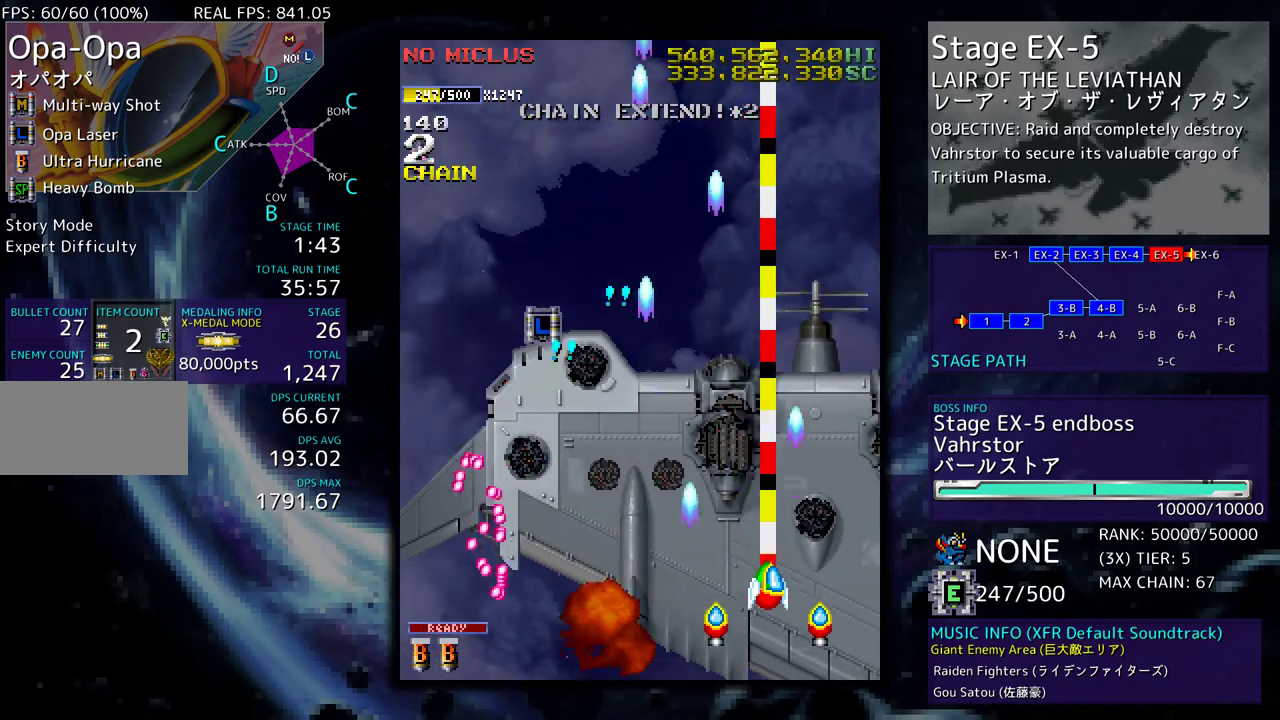
{"buttons": ["DPAD_DOWN", "DPAD_RIGHT"], "events": [[50, "DPAD_RIGHT", "up"], [150, "DPAD_LEFT", "down"], [483, "DPAD_LEFT", "up"], [483, "DPAD_UP", "up"], [500, "DPAD_DOWN", "down"], [500, "DPAD_RIGHT", "down"]]}
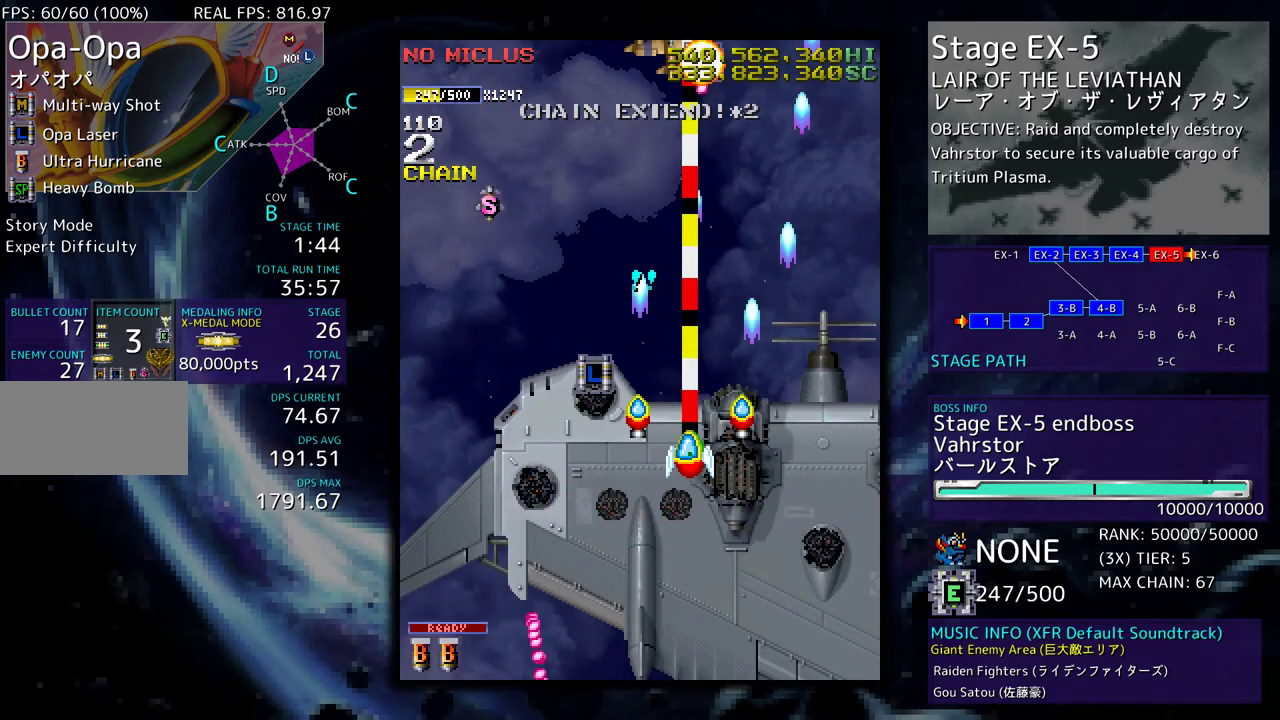
{"buttons": ["DPAD_LEFT"], "events": [[67, "DPAD_RIGHT", "up"], [183, "DPAD_RIGHT", "down"], [250, "DPAD_RIGHT", "up"], [267, "DPAD_DOWN", "up"], [350, "DPAD_DOWN", "down"], [350, "DPAD_LEFT", "down"], [417, "DPAD_DOWN", "up"]]}
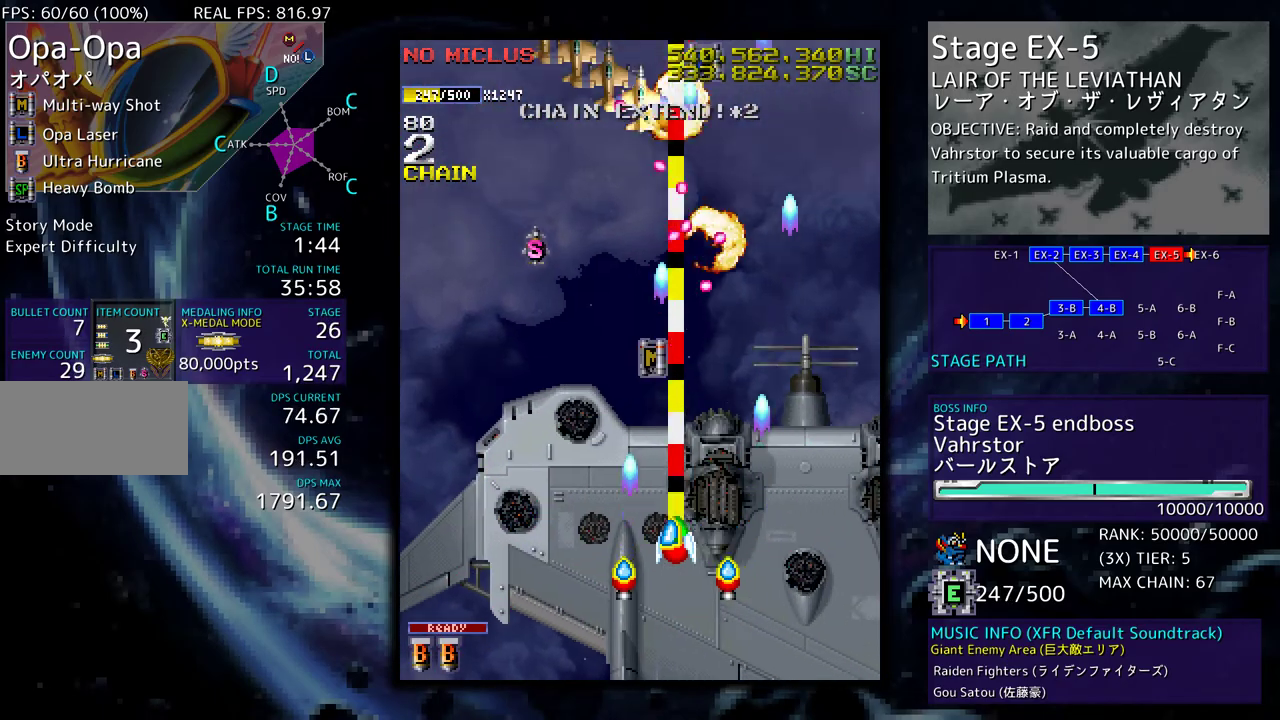
{"buttons": ["DPAD_UP", "DPAD_LEFT"], "events": [[33, "DPAD_DOWN", "down"], [117, "DPAD_LEFT", "up"], [133, "DPAD_DOWN", "up"], [200, "DPAD_LEFT", "down"], [333, "DPAD_LEFT", "up"], [450, "DPAD_LEFT", "down"], [450, "DPAD_UP", "down"]]}
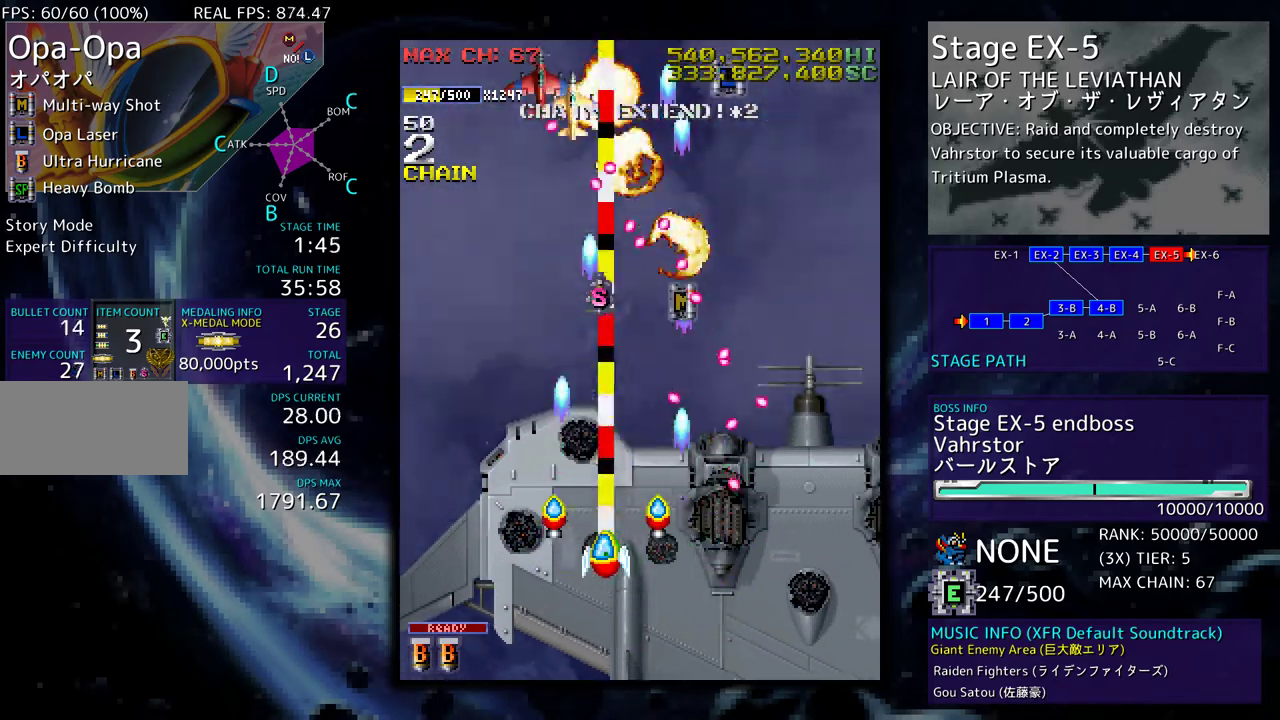
{"buttons": ["DPAD_UP", "DPAD_LEFT"], "events": [[17, "DPAD_UP", "up"], [33, "DPAD_LEFT", "up"], [117, "DPAD_LEFT", "down"], [233, "DPAD_LEFT", "up"], [300, "DPAD_LEFT", "down"], [367, "DPAD_UP", "down"]]}
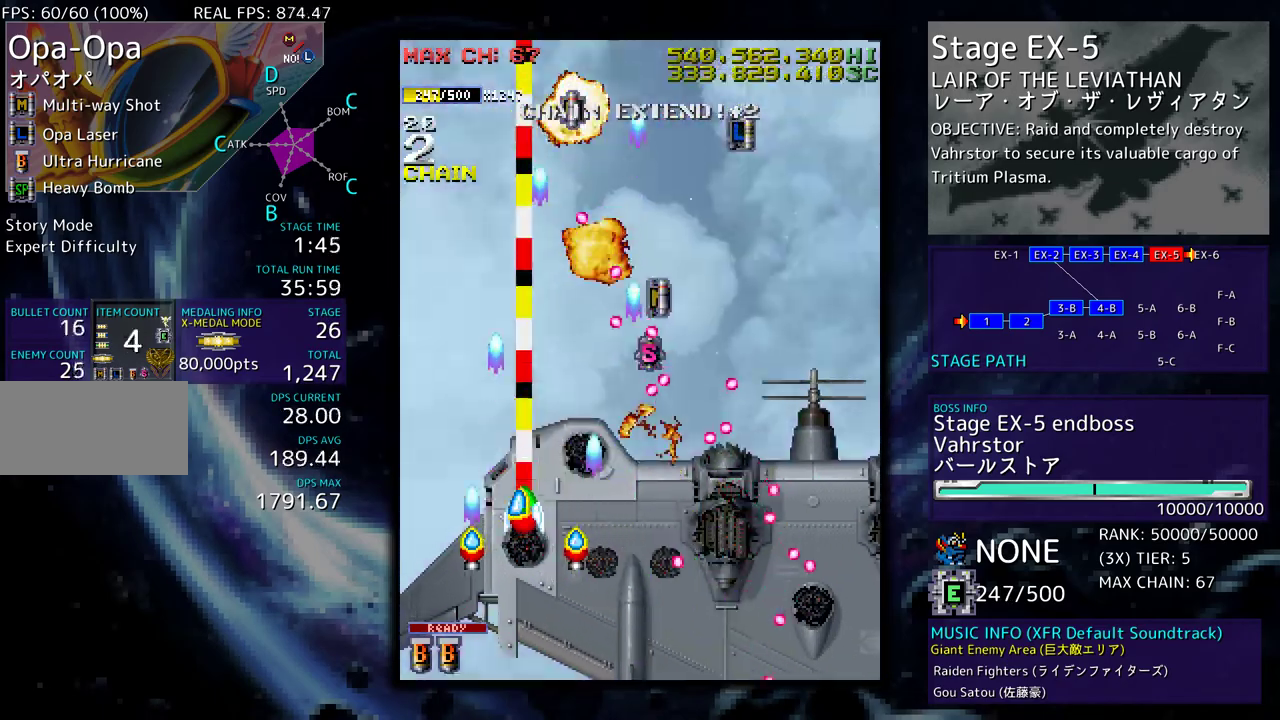
{"buttons": ["DPAD_UP"], "events": [[200, "DPAD_LEFT", "up"]]}
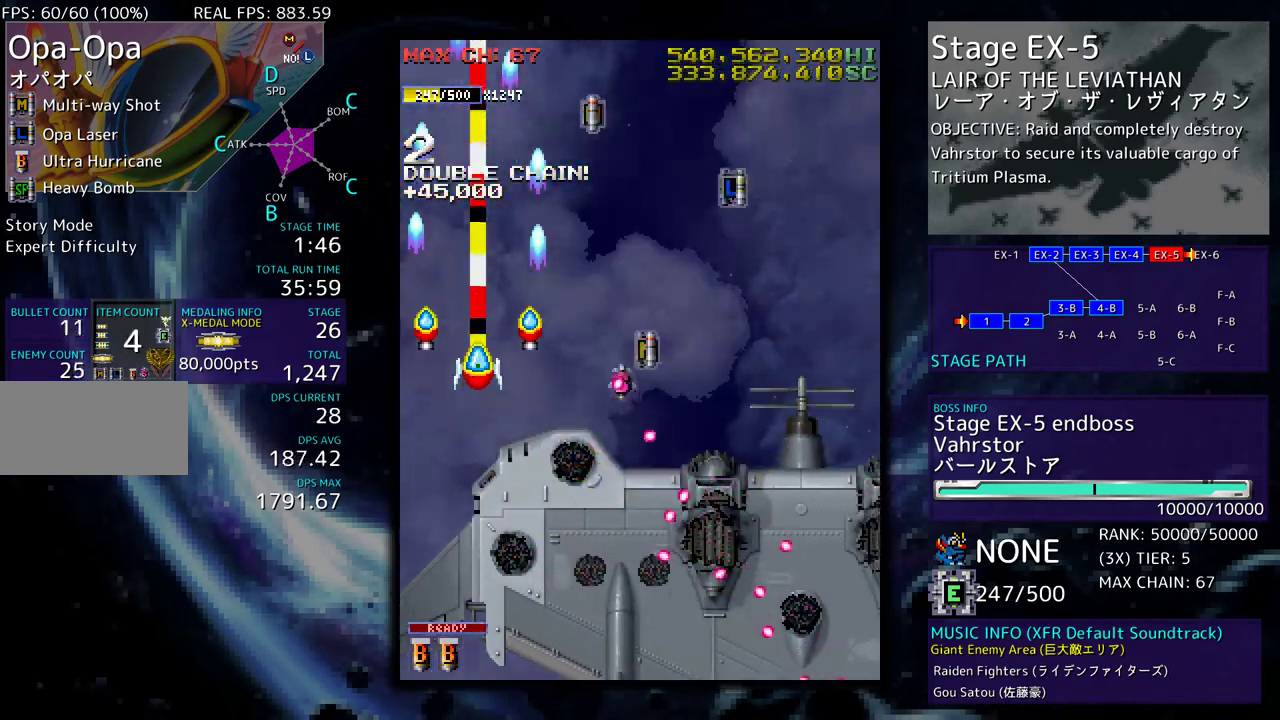
{"buttons": ["DPAD_RIGHT"], "events": [[33, "DPAD_RIGHT", "down"], [83, "DPAD_UP", "up"], [117, "DPAD_DOWN", "down"], [333, "DPAD_DOWN", "up"]]}
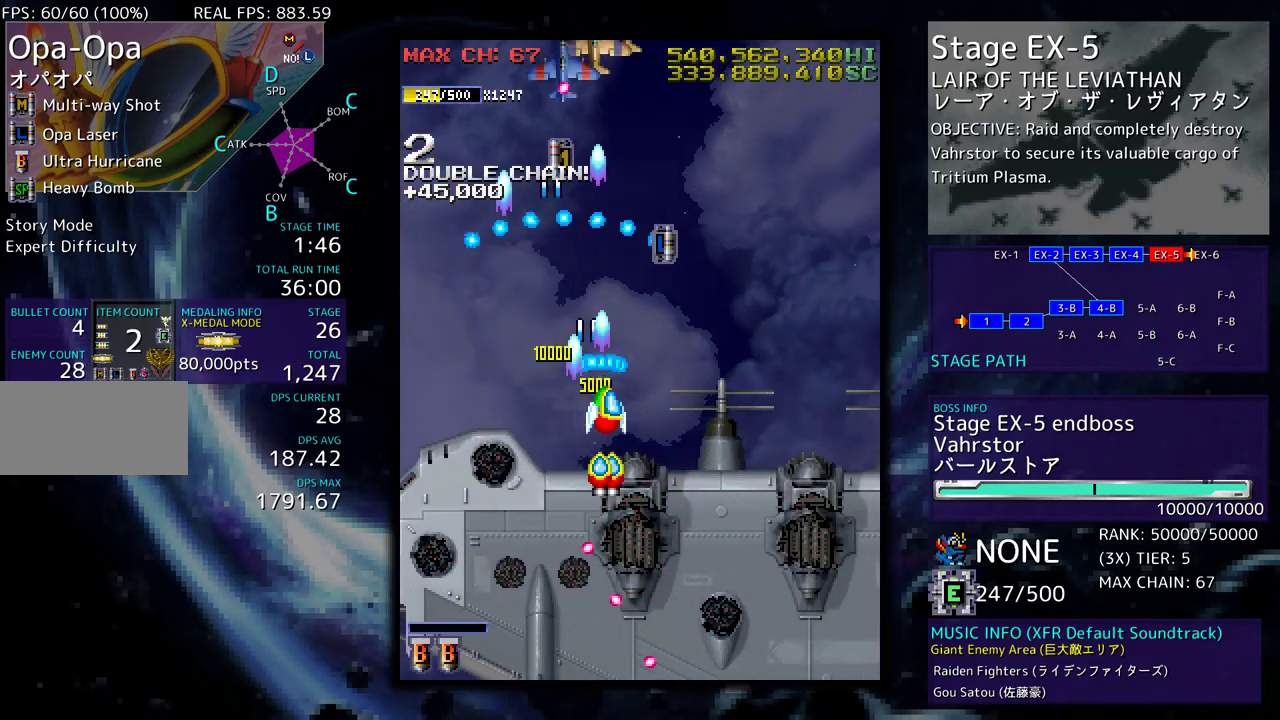
{"buttons": ["DPAD_RIGHT"], "events": [[17, "DPAD_DOWN", "down"], [50, "DPAD_RIGHT", "up"], [83, "DPAD_LEFT", "down"], [250, "DPAD_LEFT", "up"], [400, "DPAD_DOWN", "up"], [500, "DPAD_RIGHT", "down"]]}
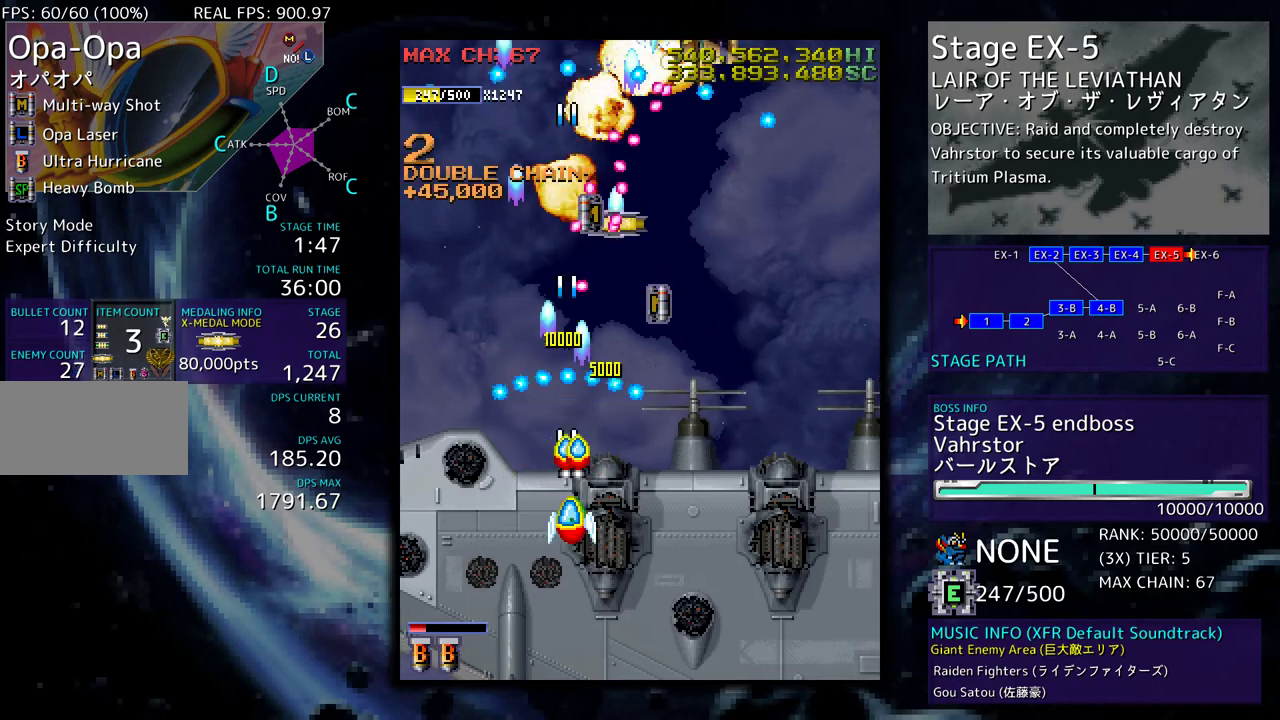
{"buttons": [], "events": [[167, "DPAD_DOWN", "down"], [200, "DPAD_DOWN", "up"], [200, "DPAD_RIGHT", "up"], [317, "DPAD_DOWN", "down"], [317, "DPAD_RIGHT", "down"], [500, "DPAD_DOWN", "up"], [500, "DPAD_RIGHT", "up"]]}
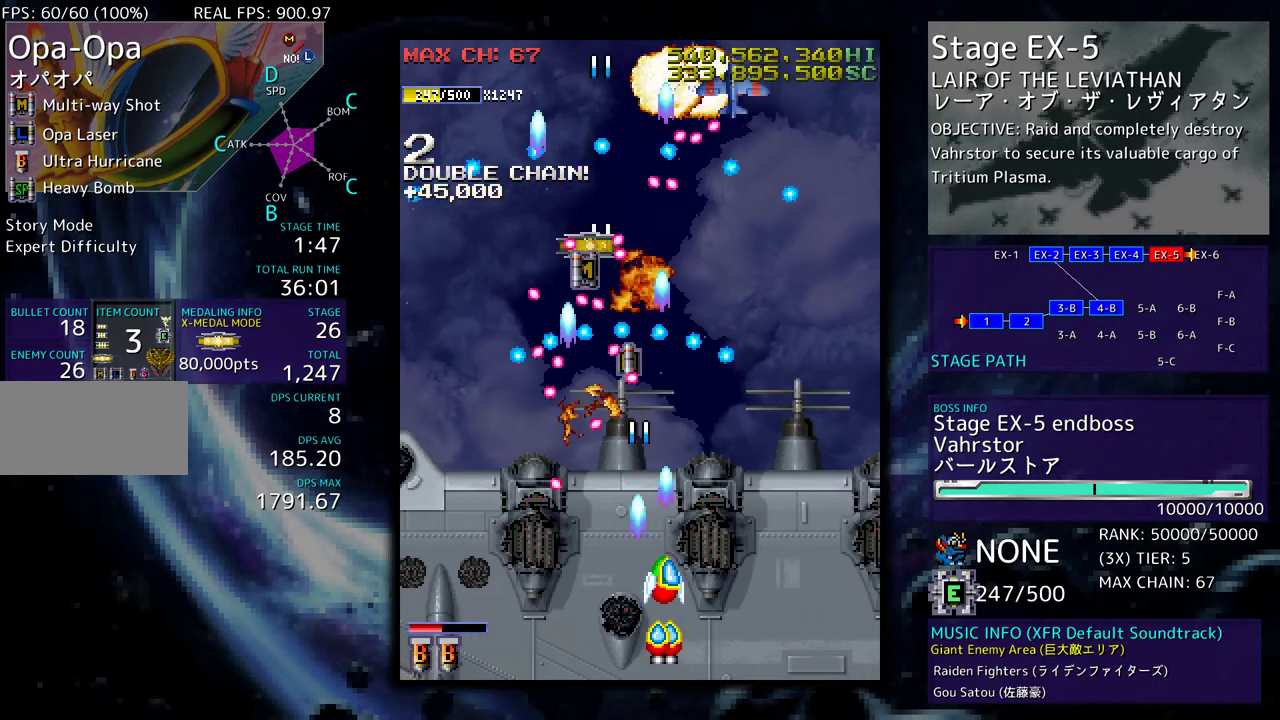
{"buttons": ["DPAD_UP", "DPAD_RIGHT"], "events": [[167, "DPAD_RIGHT", "down"], [183, "DPAD_UP", "down"], [333, "DPAD_RIGHT", "up"], [333, "DPAD_UP", "up"], [483, "DPAD_RIGHT", "down"], [483, "DPAD_UP", "down"]]}
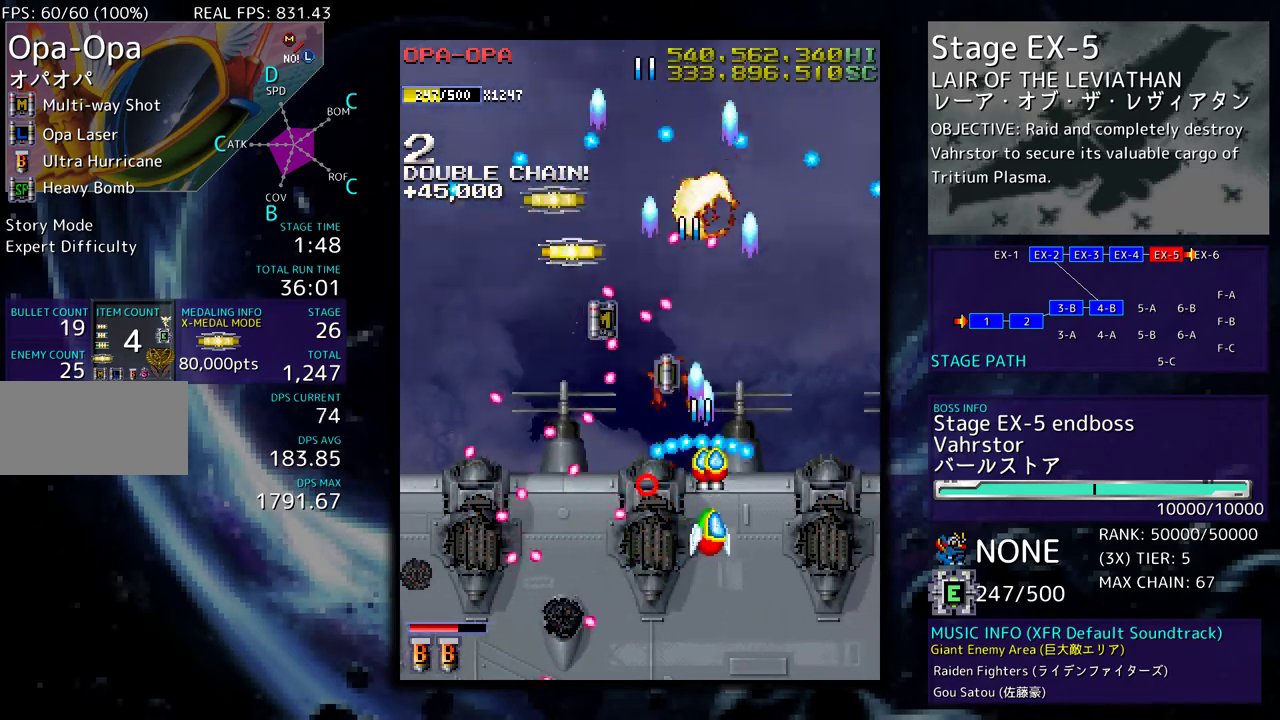
{"buttons": ["DPAD_UP", "DPAD_LEFT"], "events": [[333, "DPAD_RIGHT", "up"], [450, "DPAD_LEFT", "down"]]}
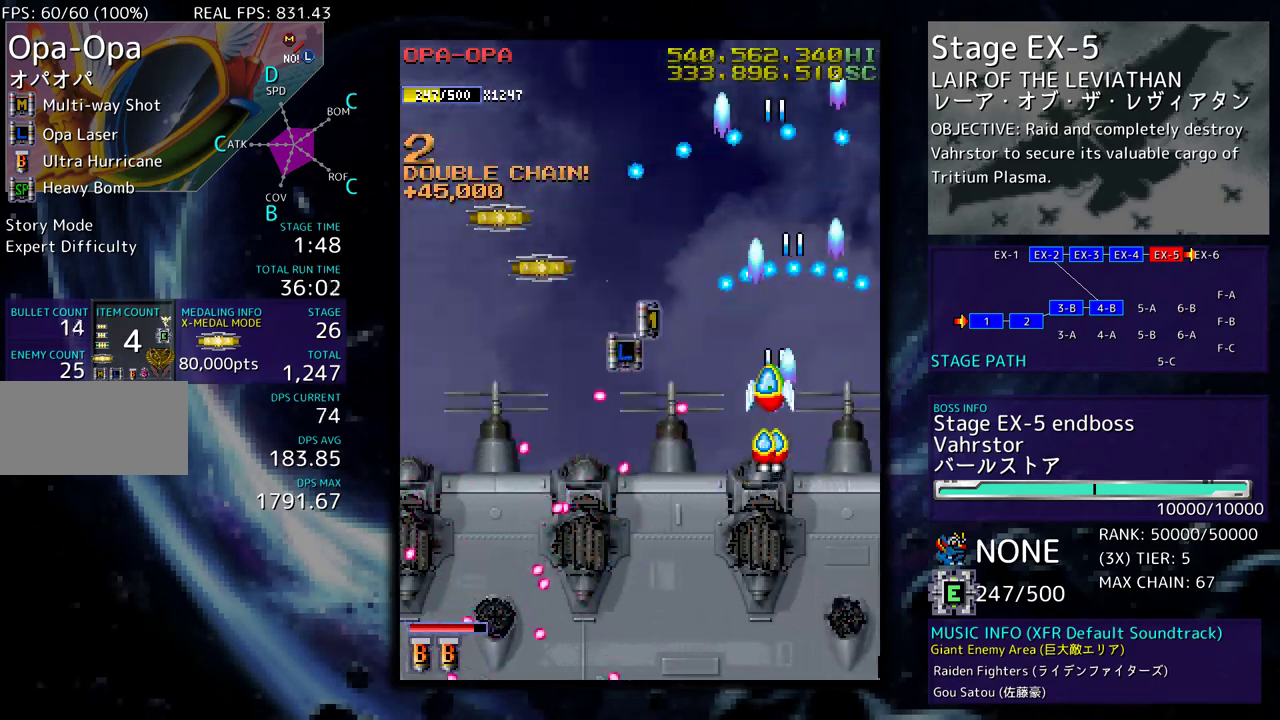
{"buttons": ["DPAD_DOWN"], "events": [[300, "DPAD_UP", "up"], [317, "DPAD_DOWN", "down"], [317, "DPAD_LEFT", "up"], [333, "DPAD_RIGHT", "down"], [417, "DPAD_RIGHT", "up"]]}
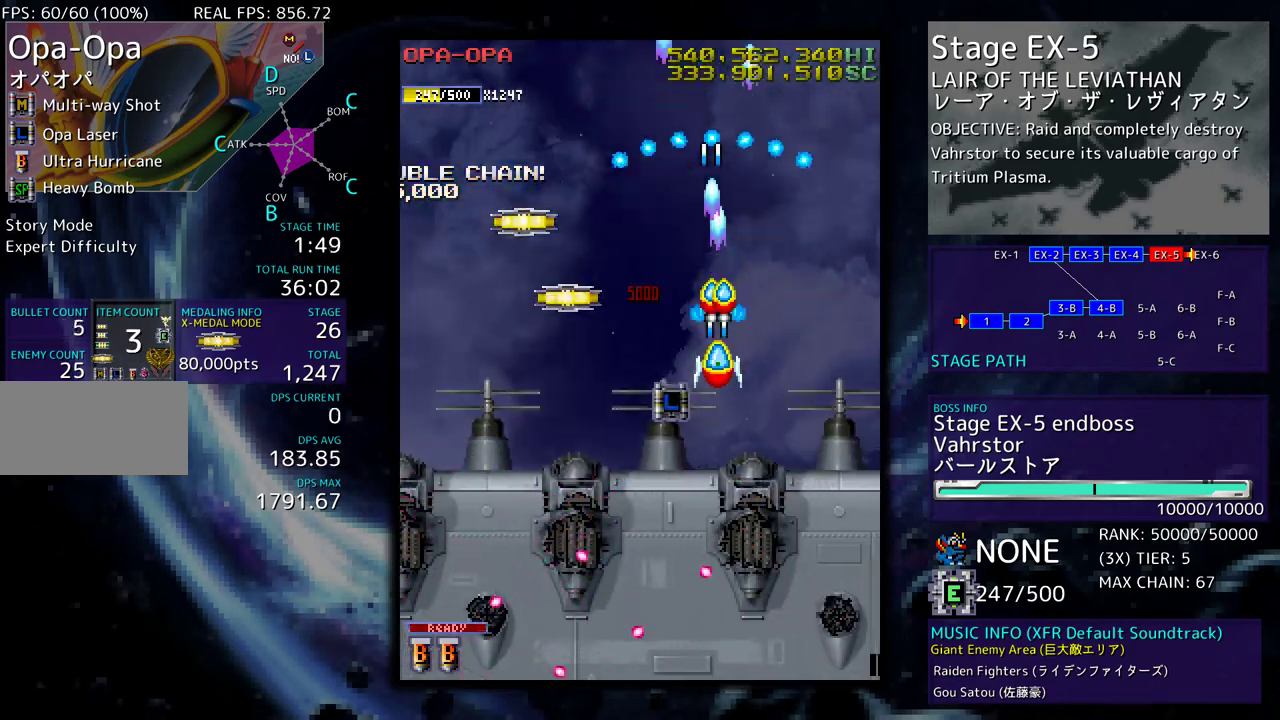
{"buttons": ["DPAD_UP", "DPAD_LEFT"], "events": [[50, "DPAD_DOWN", "up"], [50, "DPAD_LEFT", "down"], [167, "DPAD_DOWN", "down"], [333, "DPAD_DOWN", "up"], [367, "DPAD_UP", "down"]]}
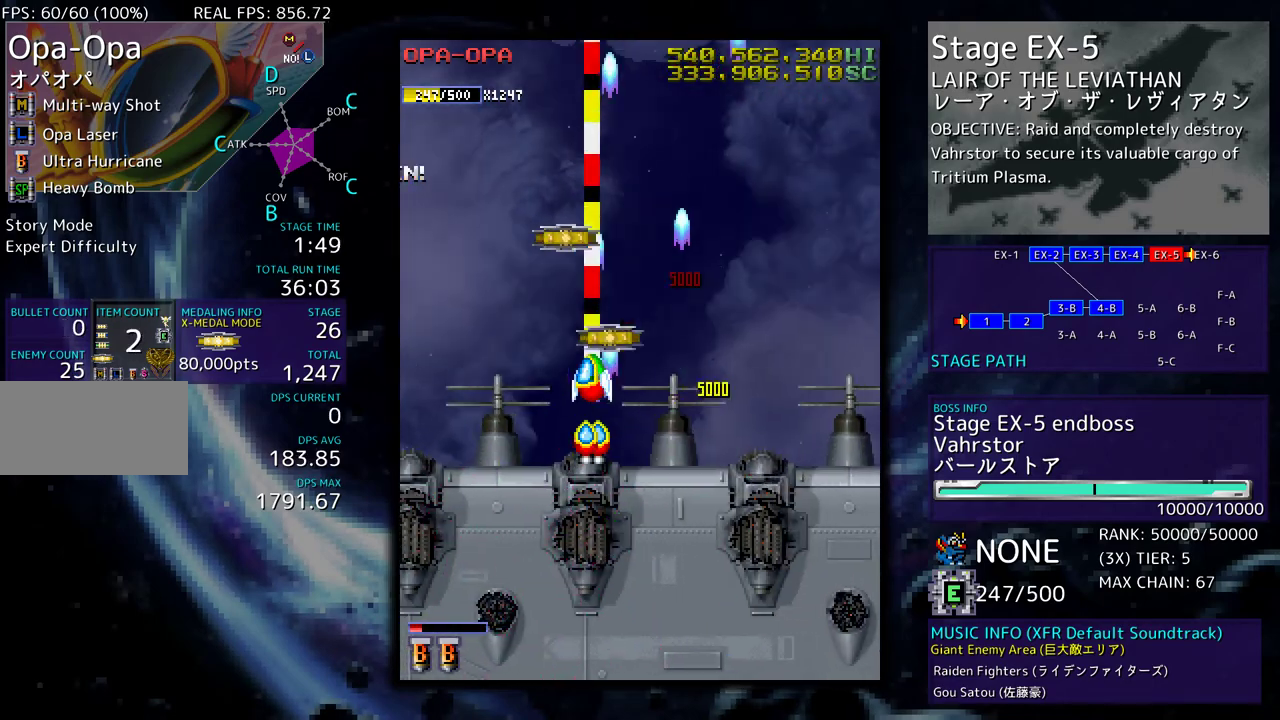
{"buttons": ["DPAD_DOWN", "DPAD_LEFT"], "events": [[33, "DPAD_LEFT", "up"], [350, "DPAD_LEFT", "down"], [383, "DPAD_UP", "up"], [483, "DPAD_DOWN", "down"]]}
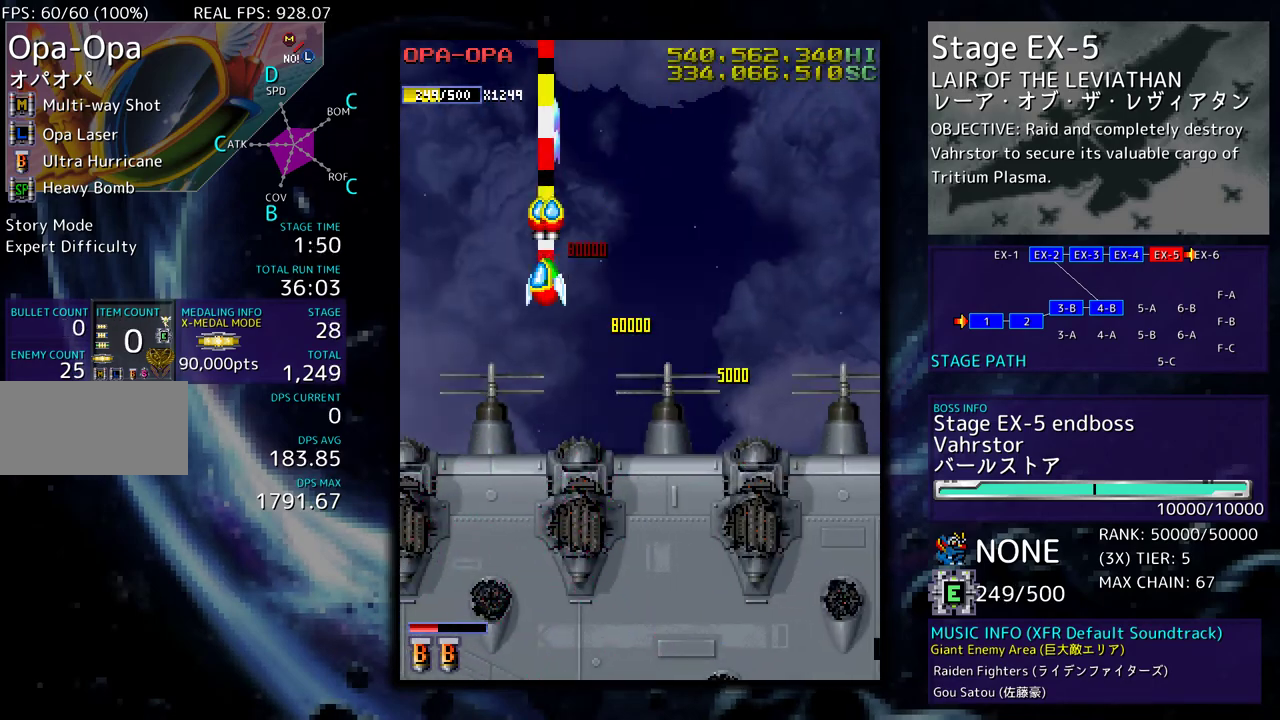
{"buttons": ["DPAD_DOWN", "DPAD_RIGHT"], "events": [[200, "DPAD_LEFT", "up"], [250, "DPAD_RIGHT", "down"]]}
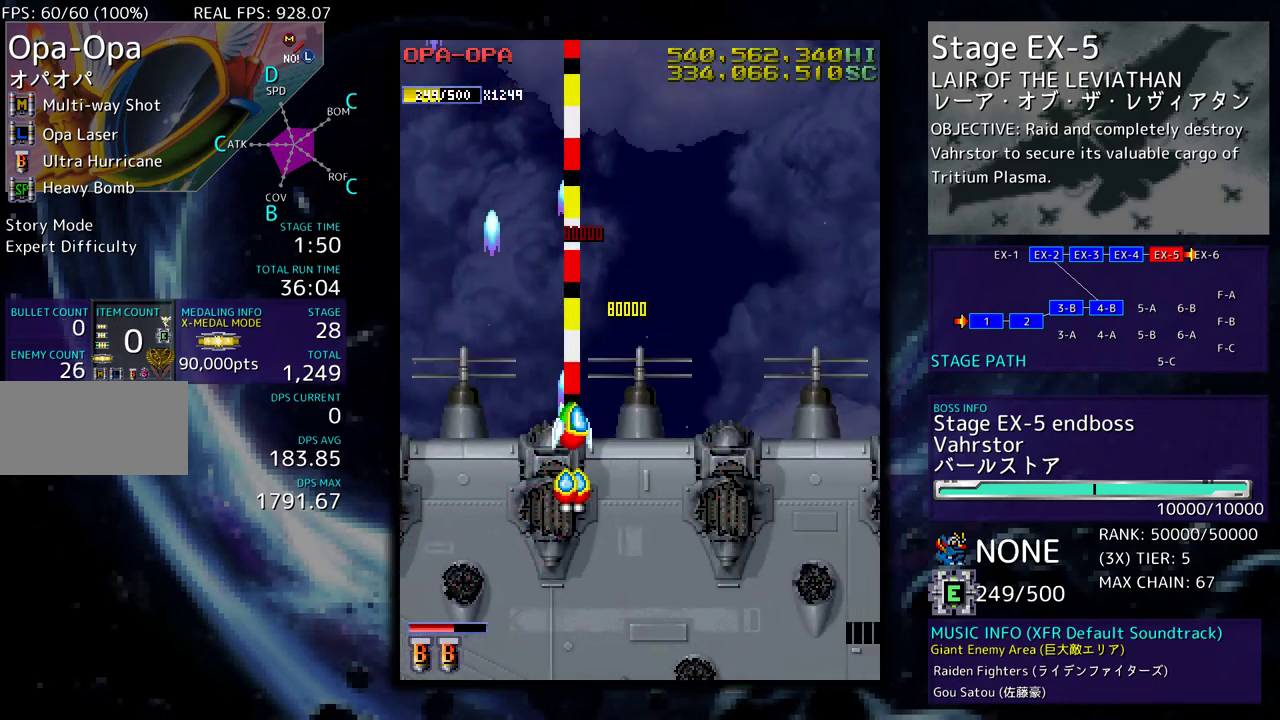
{"buttons": ["DPAD_DOWN", "DPAD_RIGHT"], "events": [[100, "DPAD_RIGHT", "up"], [200, "DPAD_RIGHT", "down"], [283, "DPAD_RIGHT", "up"], [300, "DPAD_DOWN", "up"], [417, "DPAD_RIGHT", "down"], [450, "DPAD_DOWN", "down"]]}
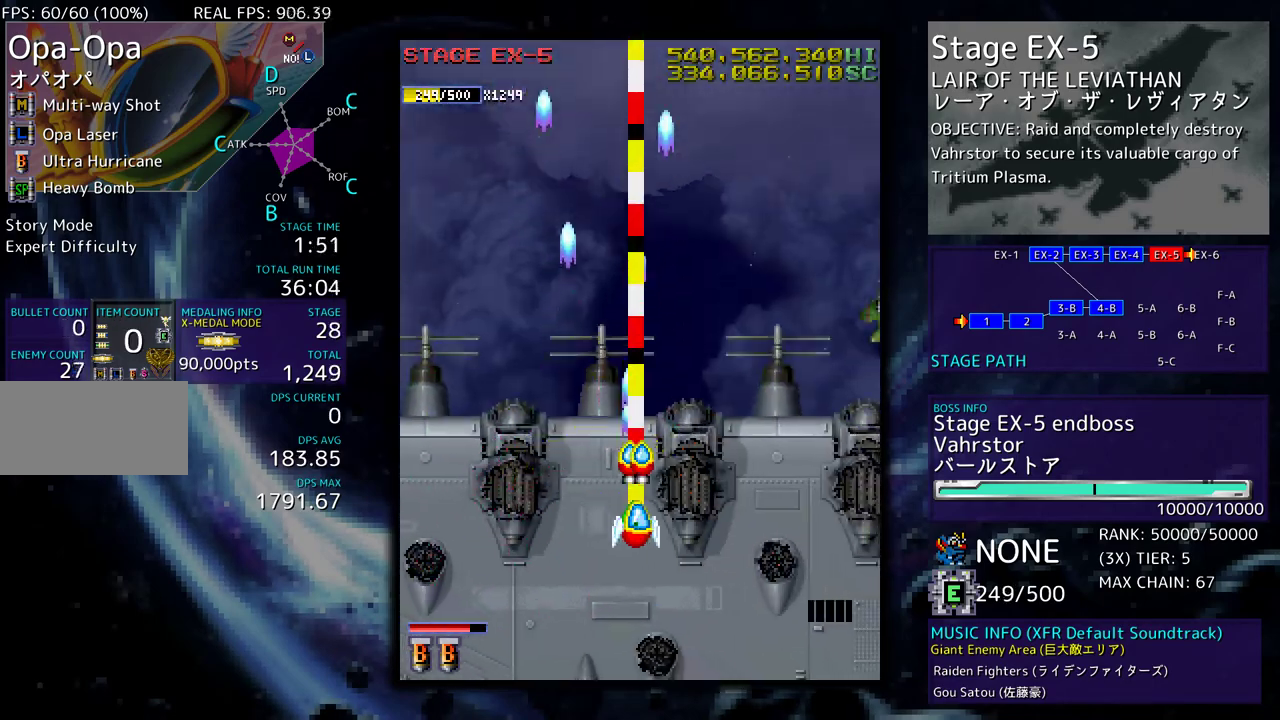
{"buttons": ["DPAD_DOWN"], "events": [[350, "DPAD_DOWN", "up"], [367, "DPAD_RIGHT", "up"], [417, "DPAD_LEFT", "down"], [483, "DPAD_DOWN", "down"], [500, "DPAD_LEFT", "up"]]}
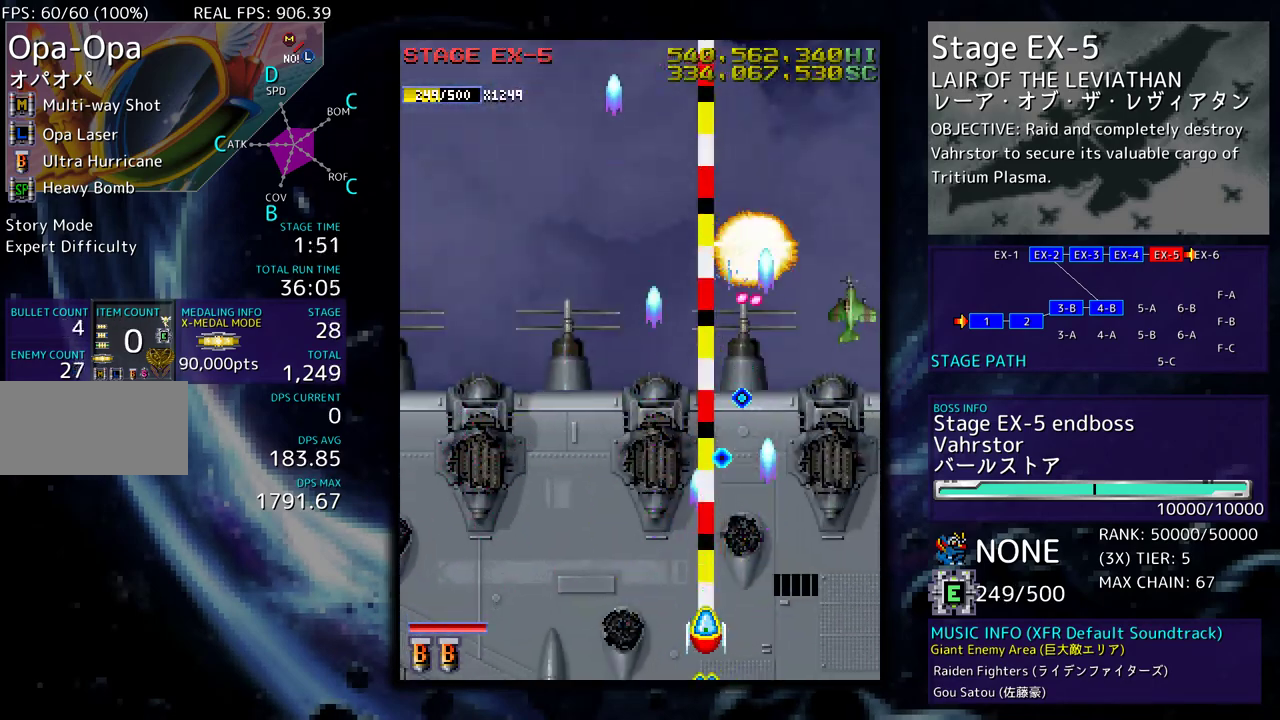
{"buttons": [], "events": [[17, "DPAD_RIGHT", "down"], [217, "DPAD_DOWN", "up"], [217, "DPAD_RIGHT", "up"], [350, "DPAD_RIGHT", "down"], [467, "DPAD_RIGHT", "up"]]}
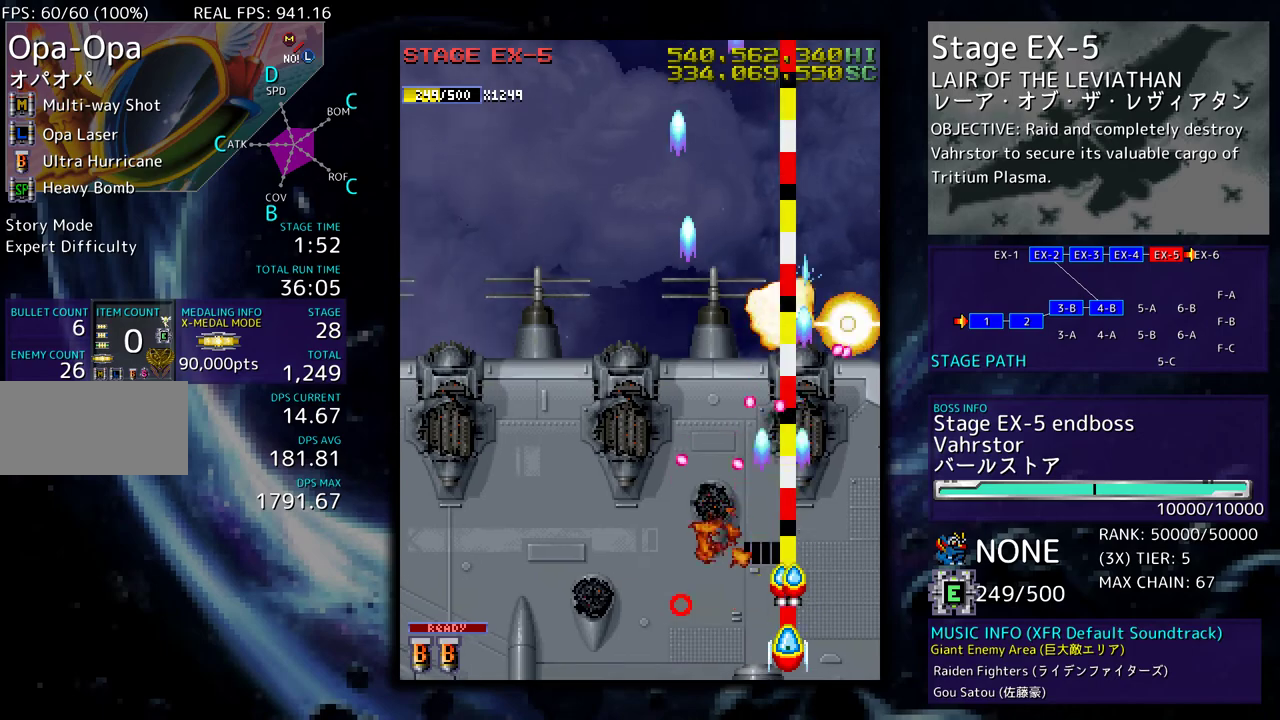
{"buttons": ["DPAD_RIGHT"], "events": [[67, "DPAD_RIGHT", "down"], [150, "DPAD_RIGHT", "up"], [250, "DPAD_RIGHT", "down"], [333, "DPAD_RIGHT", "up"], [433, "DPAD_RIGHT", "down"]]}
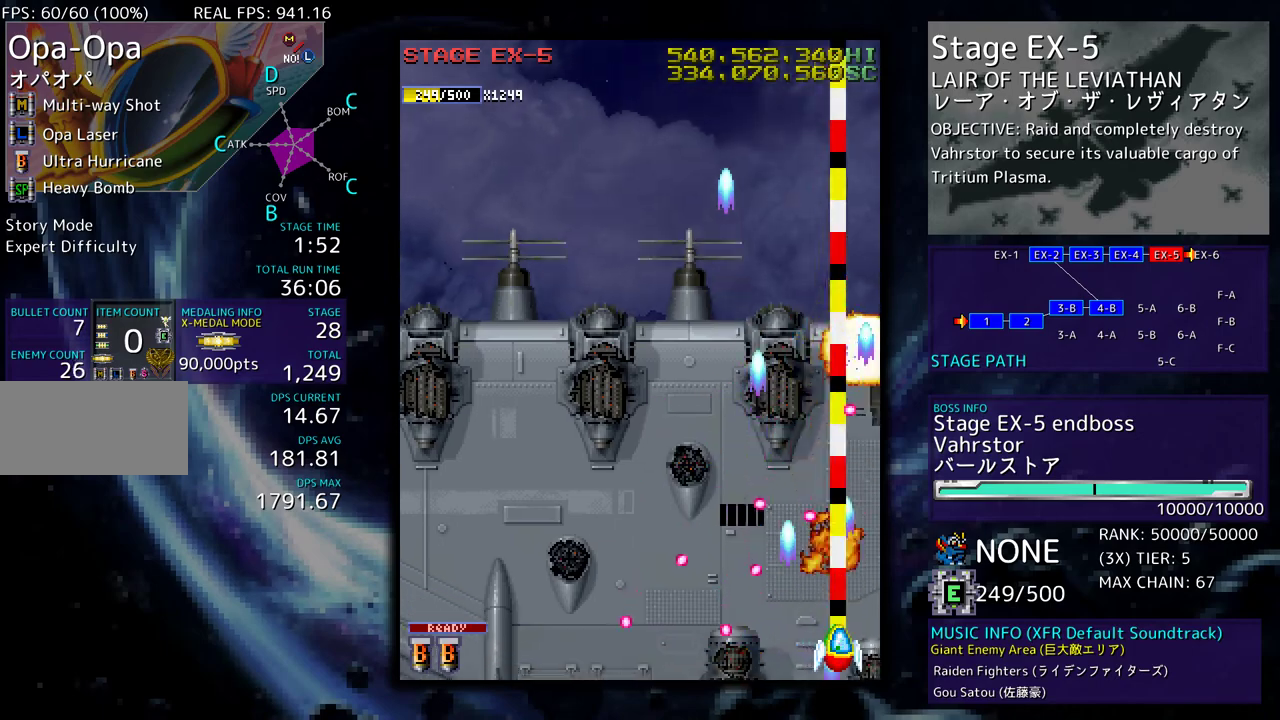
{"buttons": [], "events": [[33, "DPAD_RIGHT", "up"], [100, "DPAD_RIGHT", "down"], [200, "DPAD_RIGHT", "up"], [300, "DPAD_RIGHT", "down"], [400, "DPAD_RIGHT", "up"]]}
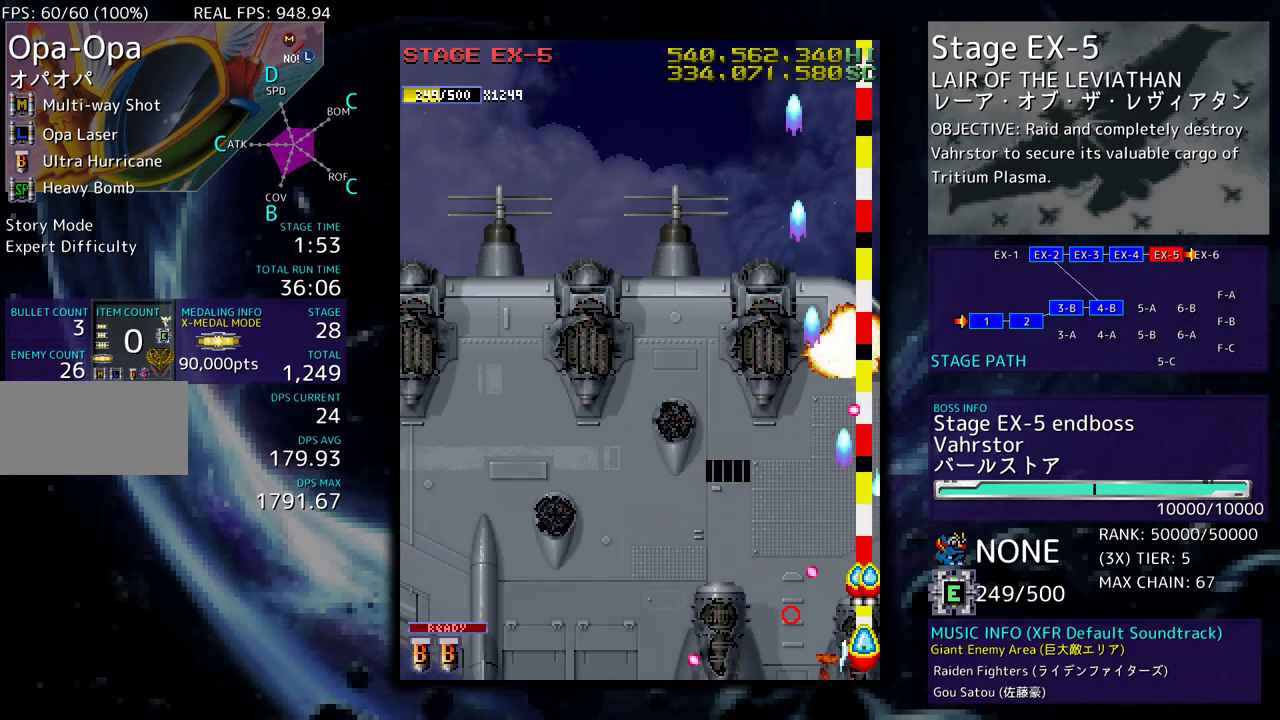
{"buttons": ["DPAD_LEFT"], "events": [[33, "DPAD_UP", "down"], [200, "DPAD_LEFT", "down"], [333, "DPAD_UP", "up"]]}
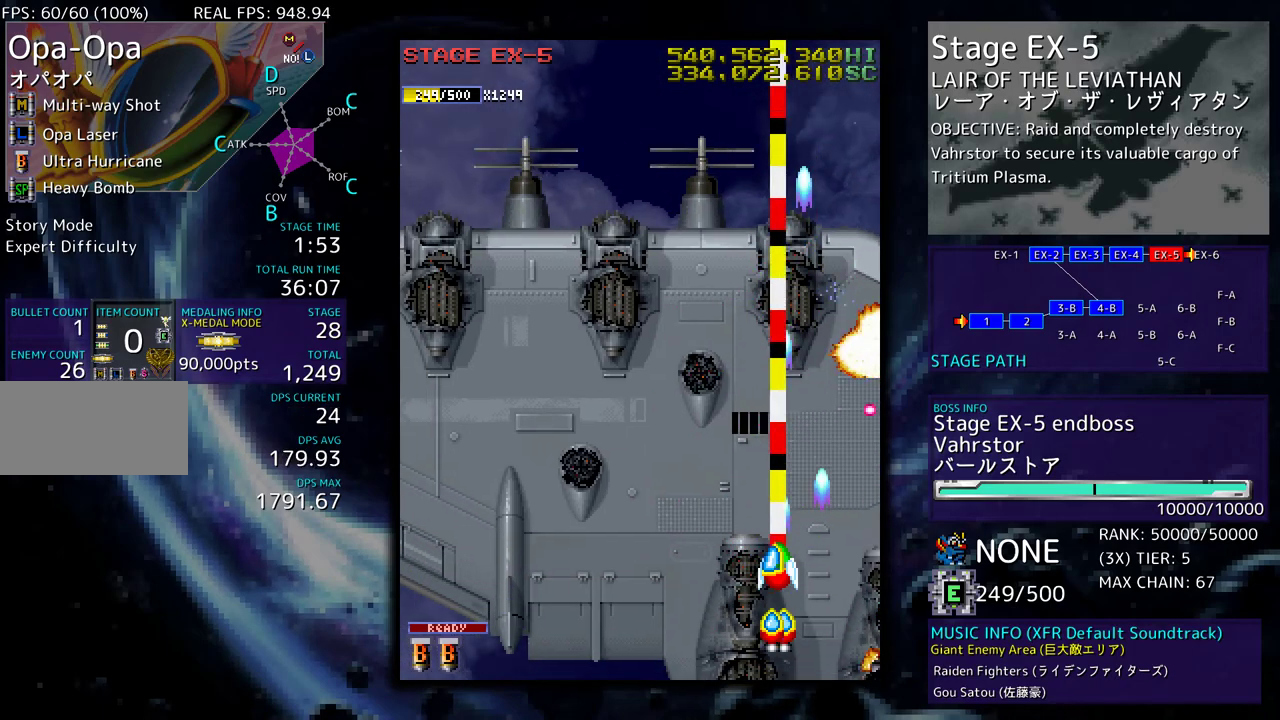
{"buttons": ["DPAD_UP", "DPAD_LEFT"], "events": [[83, "DPAD_DOWN", "down"], [100, "DPAD_LEFT", "up"], [117, "DPAD_RIGHT", "down"], [250, "DPAD_LEFT", "down"], [250, "DPAD_RIGHT", "up"], [283, "DPAD_DOWN", "up"], [417, "DPAD_UP", "down"]]}
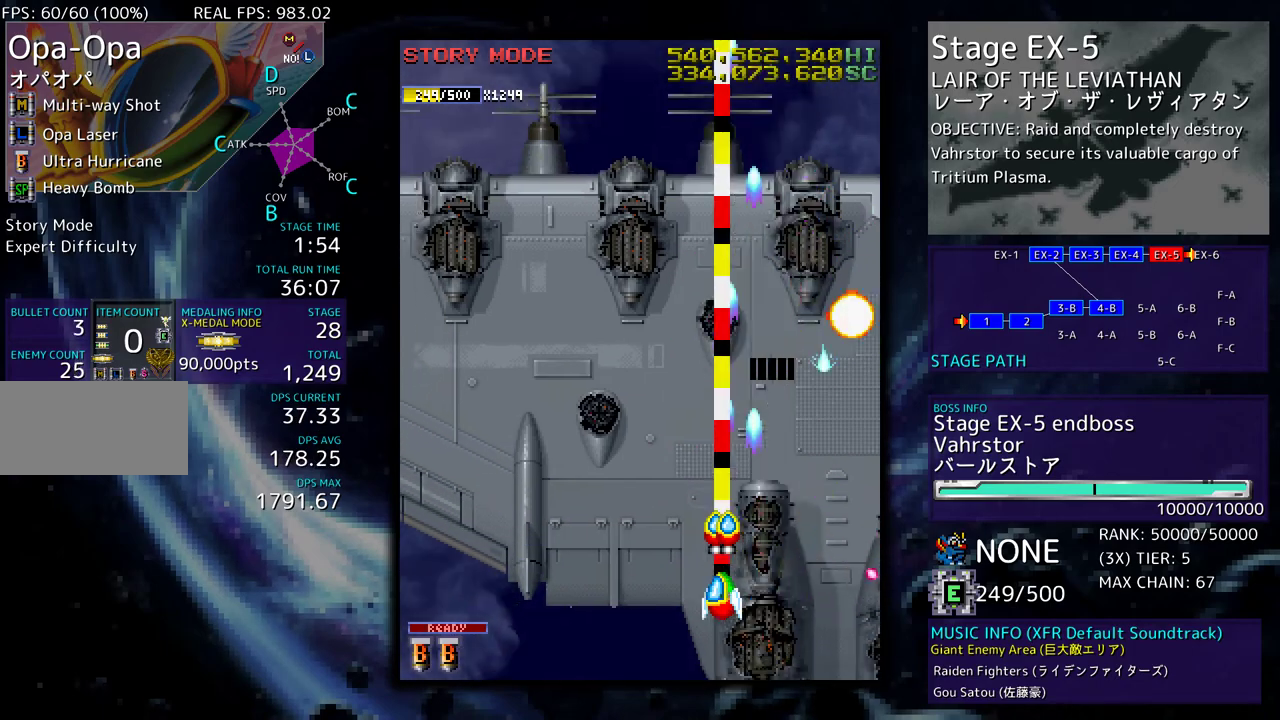
{"buttons": ["DPAD_RIGHT"], "events": [[17, "DPAD_UP", "up"], [83, "DPAD_DOWN", "down"], [100, "DPAD_LEFT", "up"], [100, "DPAD_RIGHT", "down"], [383, "DPAD_DOWN", "up"]]}
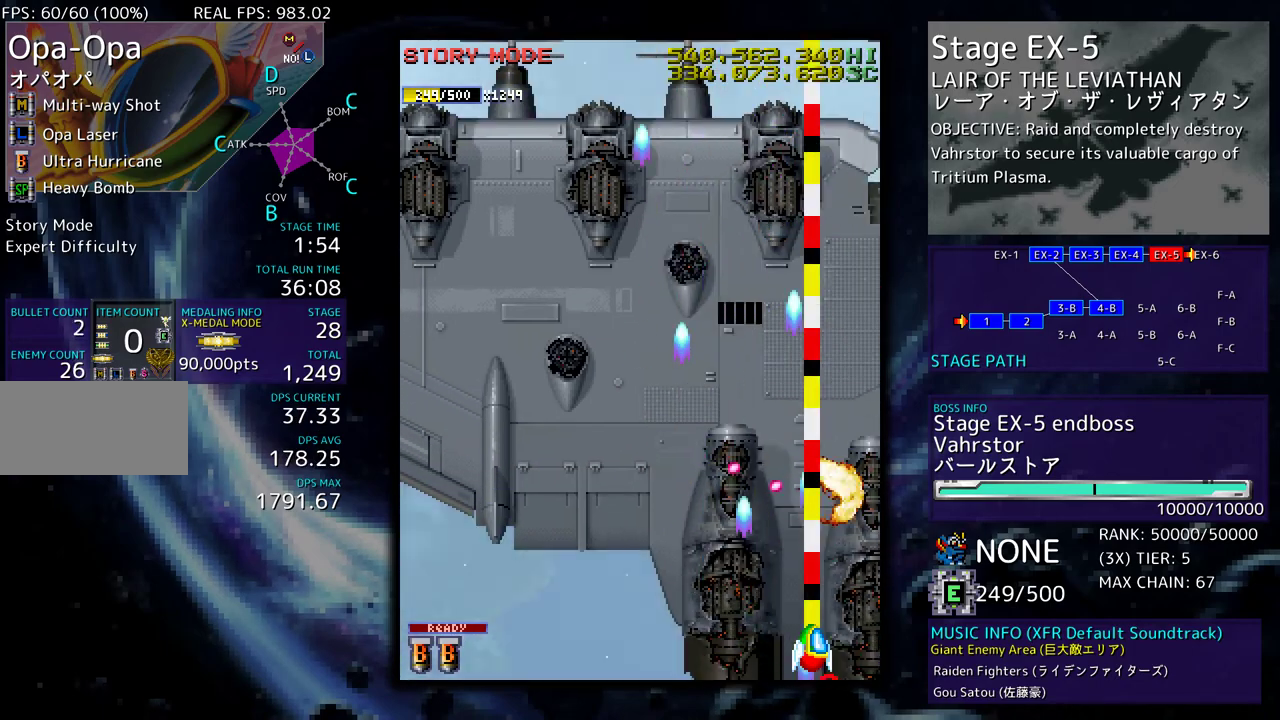
{"buttons": ["DPAD_LEFT"], "events": [[33, "DPAD_UP", "down"], [183, "DPAD_RIGHT", "up"], [233, "DPAD_UP", "up"], [250, "DPAD_LEFT", "down"], [283, "DPAD_UP", "down"], [467, "DPAD_UP", "up"]]}
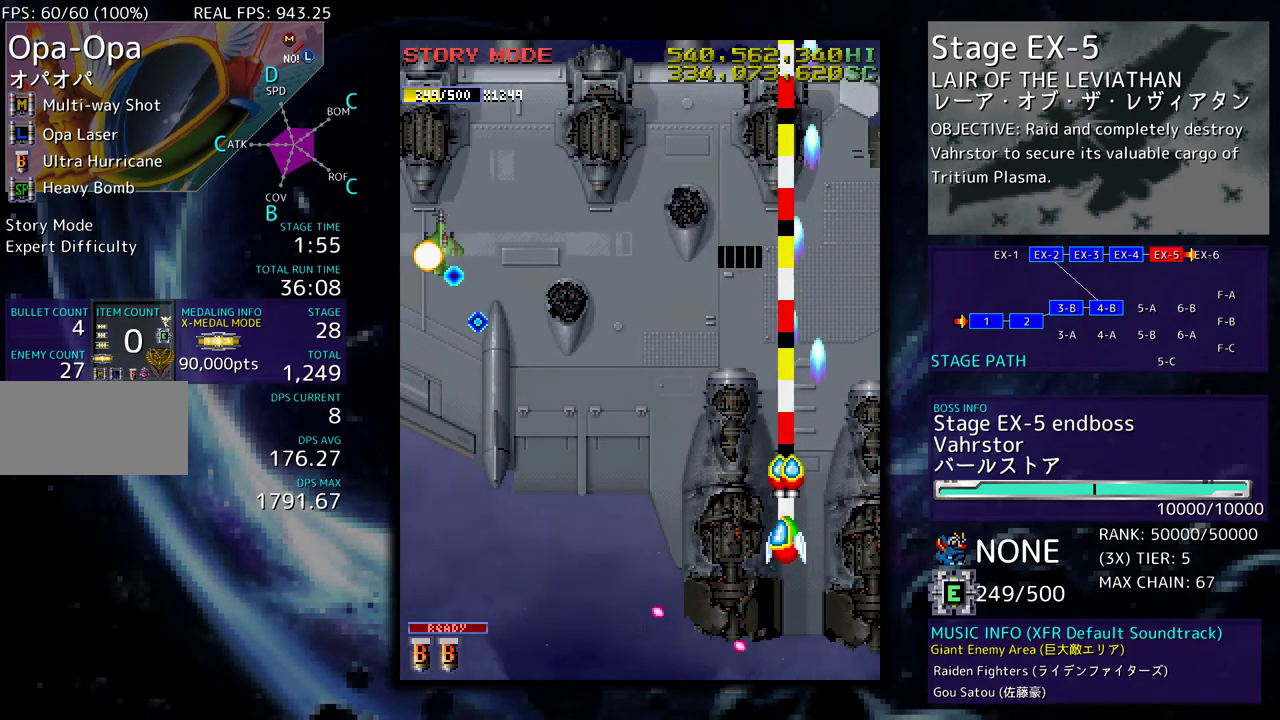
{"buttons": ["DPAD_LEFT"], "events": [[317, "DPAD_DOWN", "down"], [467, "DPAD_DOWN", "up"]]}
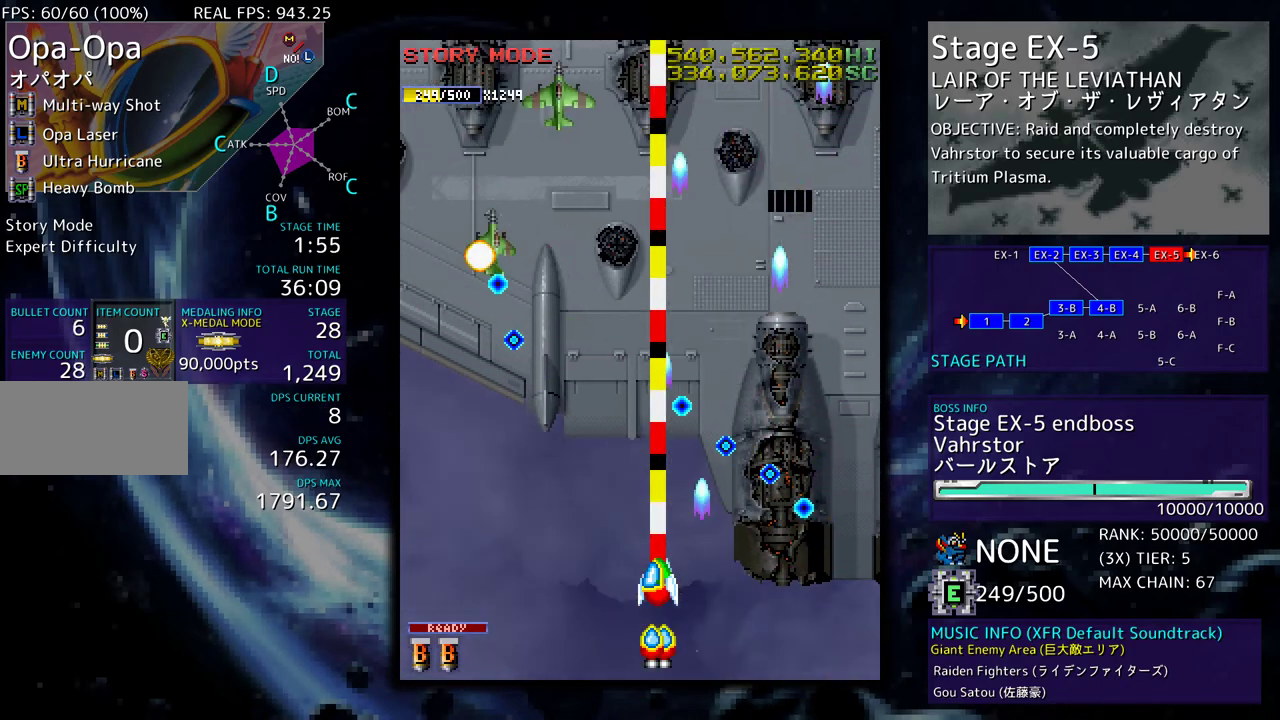
{"buttons": ["DPAD_LEFT"], "events": [[333, "DPAD_LEFT", "up"], [400, "DPAD_LEFT", "down"]]}
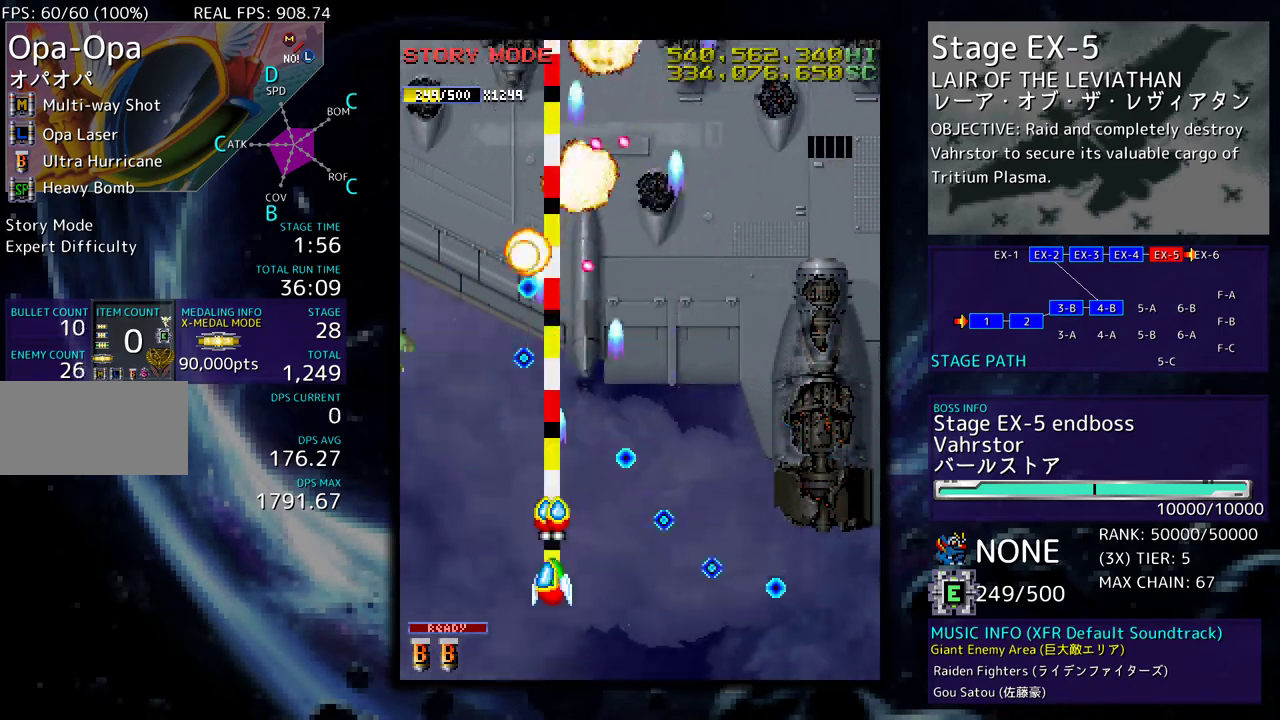
{"buttons": ["DPAD_LEFT"], "events": [[67, "DPAD_DOWN", "down"], [200, "DPAD_DOWN", "up"], [383, "DPAD_LEFT", "up"], [483, "DPAD_LEFT", "down"]]}
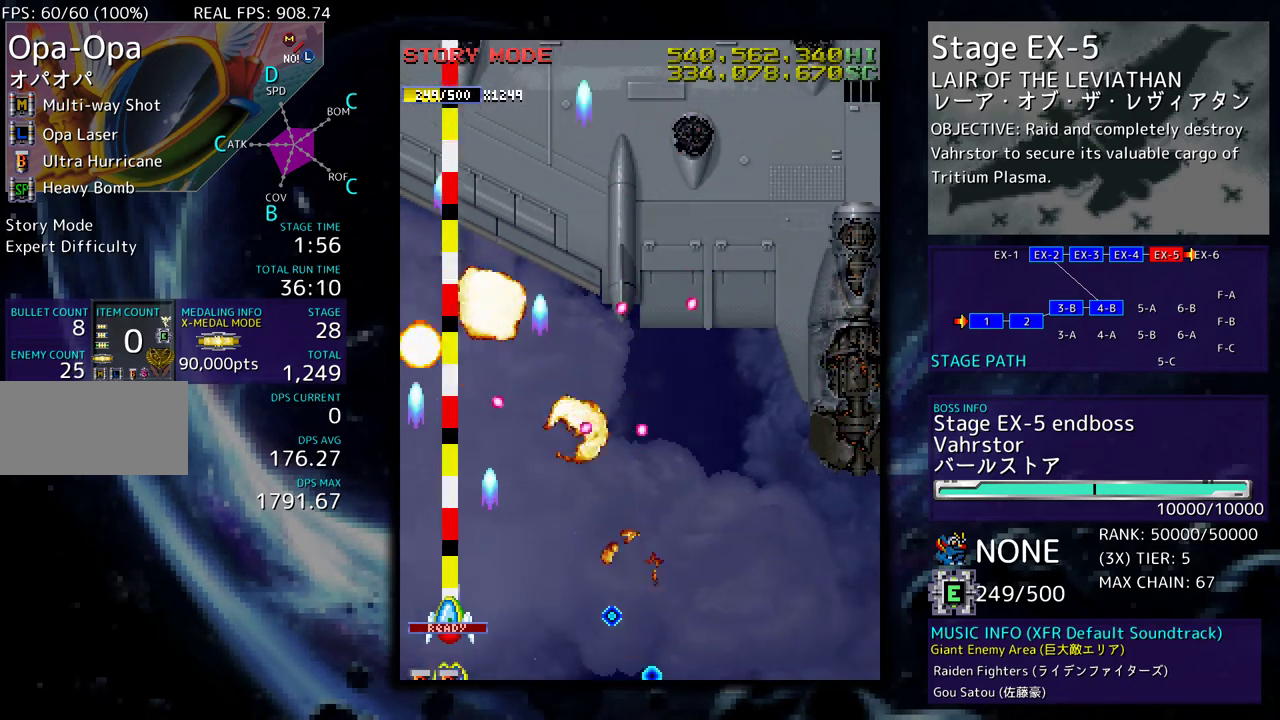
{"buttons": ["DPAD_DOWN", "DPAD_RIGHT"], "events": [[183, "DPAD_LEFT", "up"], [383, "DPAD_RIGHT", "down"], [400, "DPAD_DOWN", "down"]]}
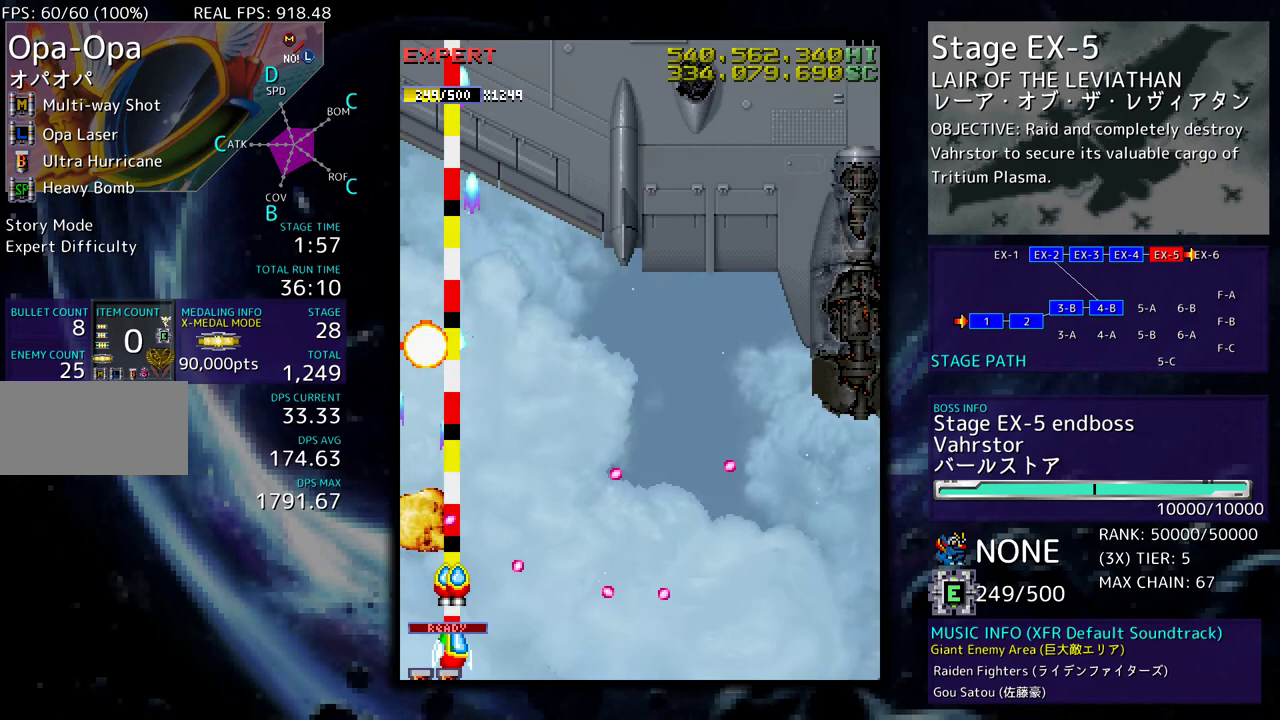
{"buttons": ["DPAD_UP", "DPAD_RIGHT"], "events": [[67, "DPAD_DOWN", "up"], [83, "DPAD_RIGHT", "up"], [183, "DPAD_RIGHT", "down"], [183, "DPAD_UP", "down"], [233, "DPAD_RIGHT", "up"], [317, "DPAD_RIGHT", "down"]]}